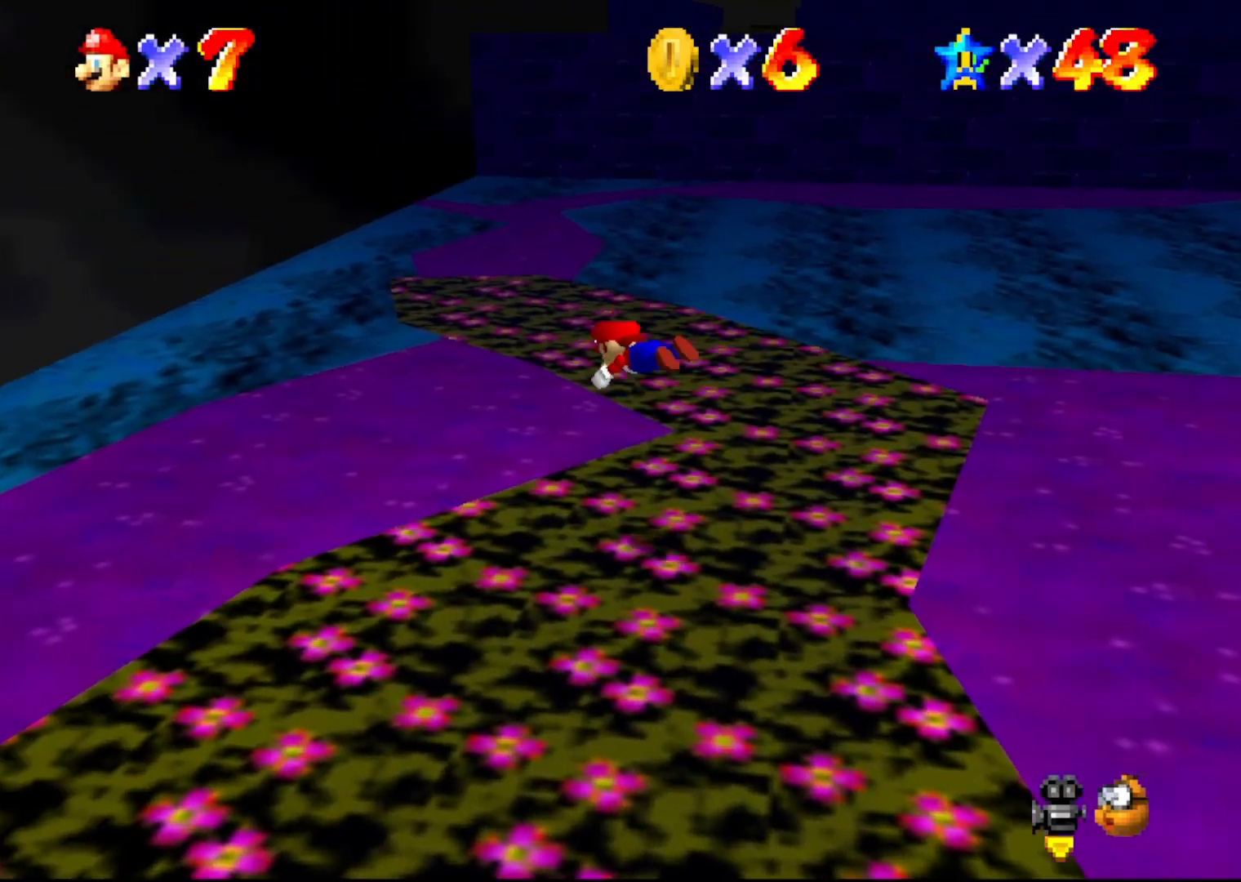
Gameplay with a controller (Nintendo layout); each line is a JSON object with the inputs held at the frame after it. "events" lists button and stick changes between this image and that frame as [ms after this image, input, new state], when the widget could be followed in between. Not read: L3 R3 Z.
{"buttons": [], "left_stick": "up-right", "events": [[500, "left_stick", "up-right"]]}
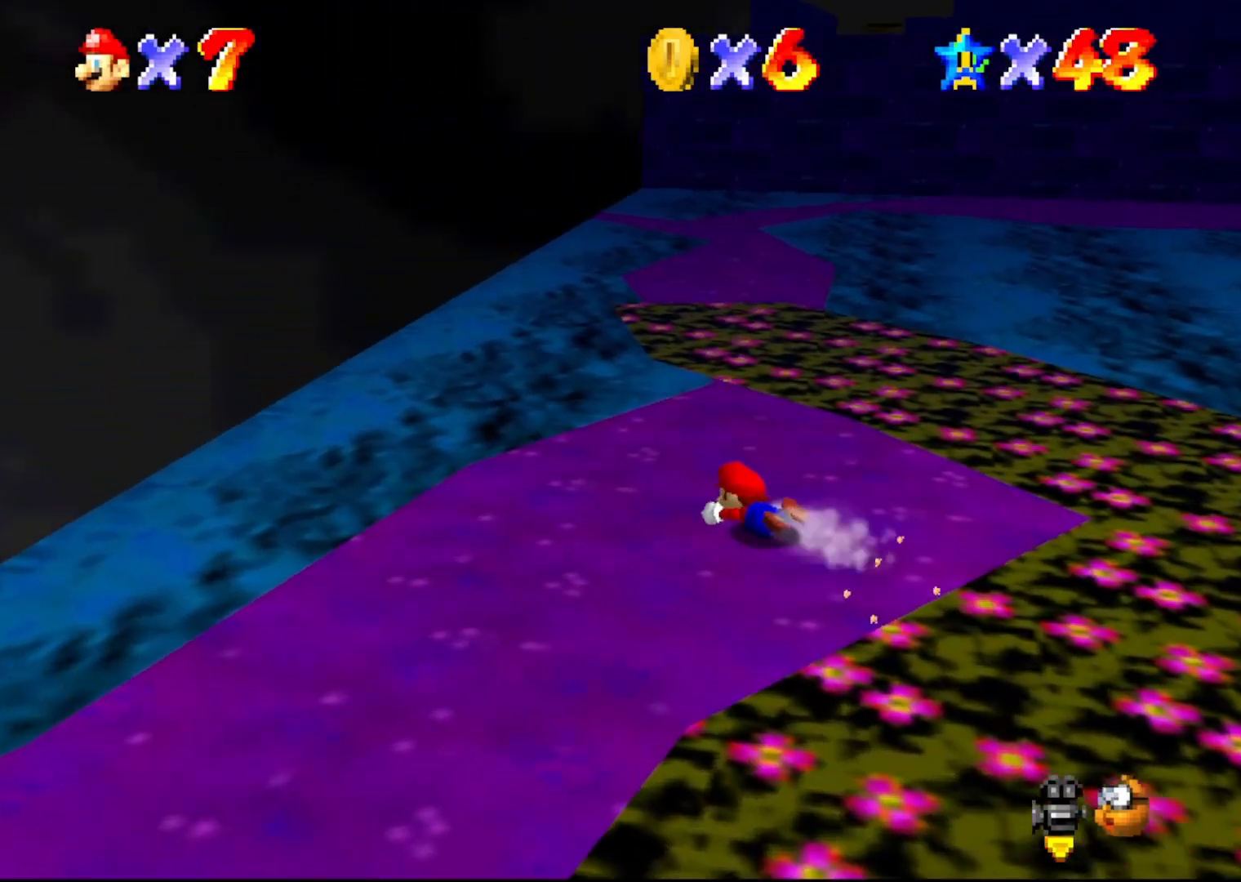
{"buttons": [], "left_stick": "up", "events": [[50, "left_stick", "right"], [117, "A", "down"], [183, "A", "up"], [367, "left_stick", "up-right"], [467, "left_stick", "up"]]}
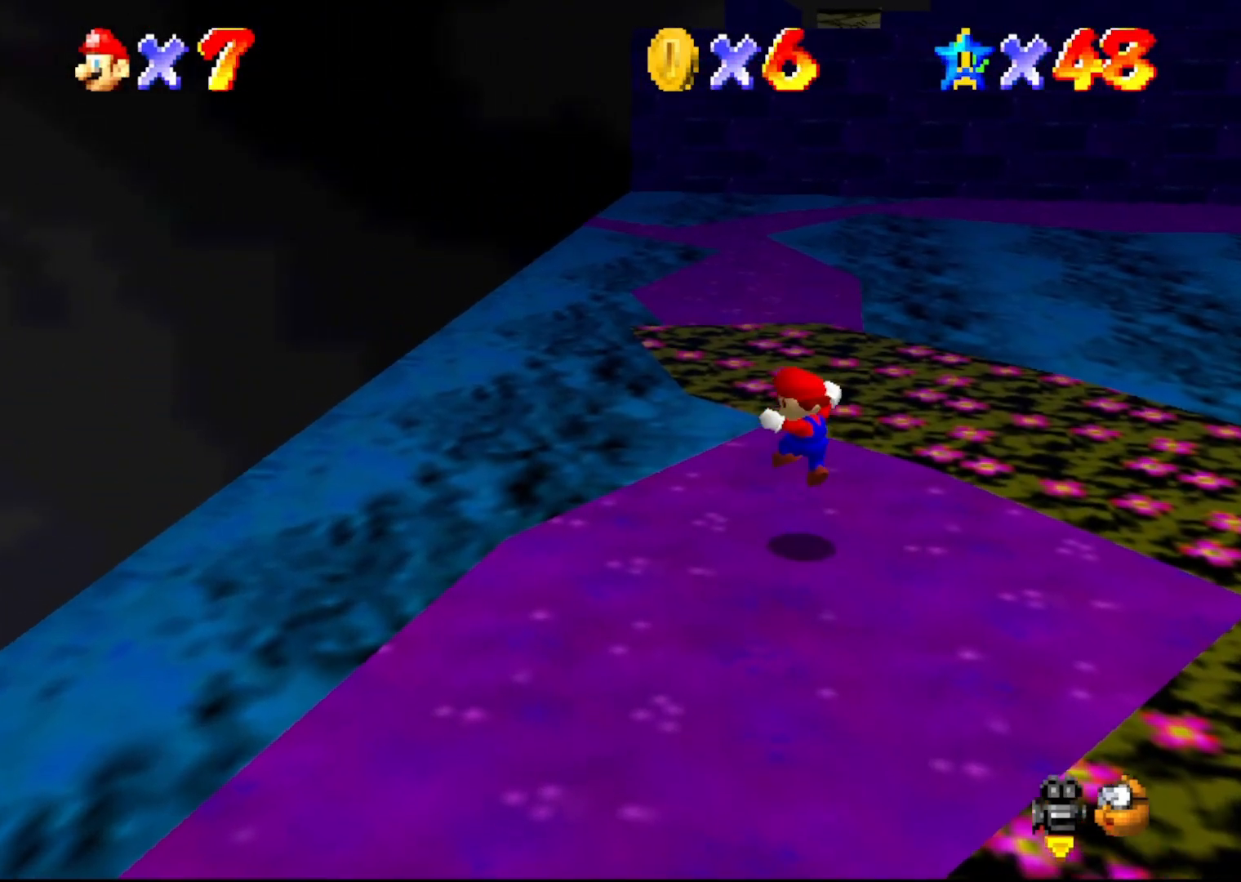
{"buttons": ["A"], "left_stick": "up", "events": [[417, "A", "down"]]}
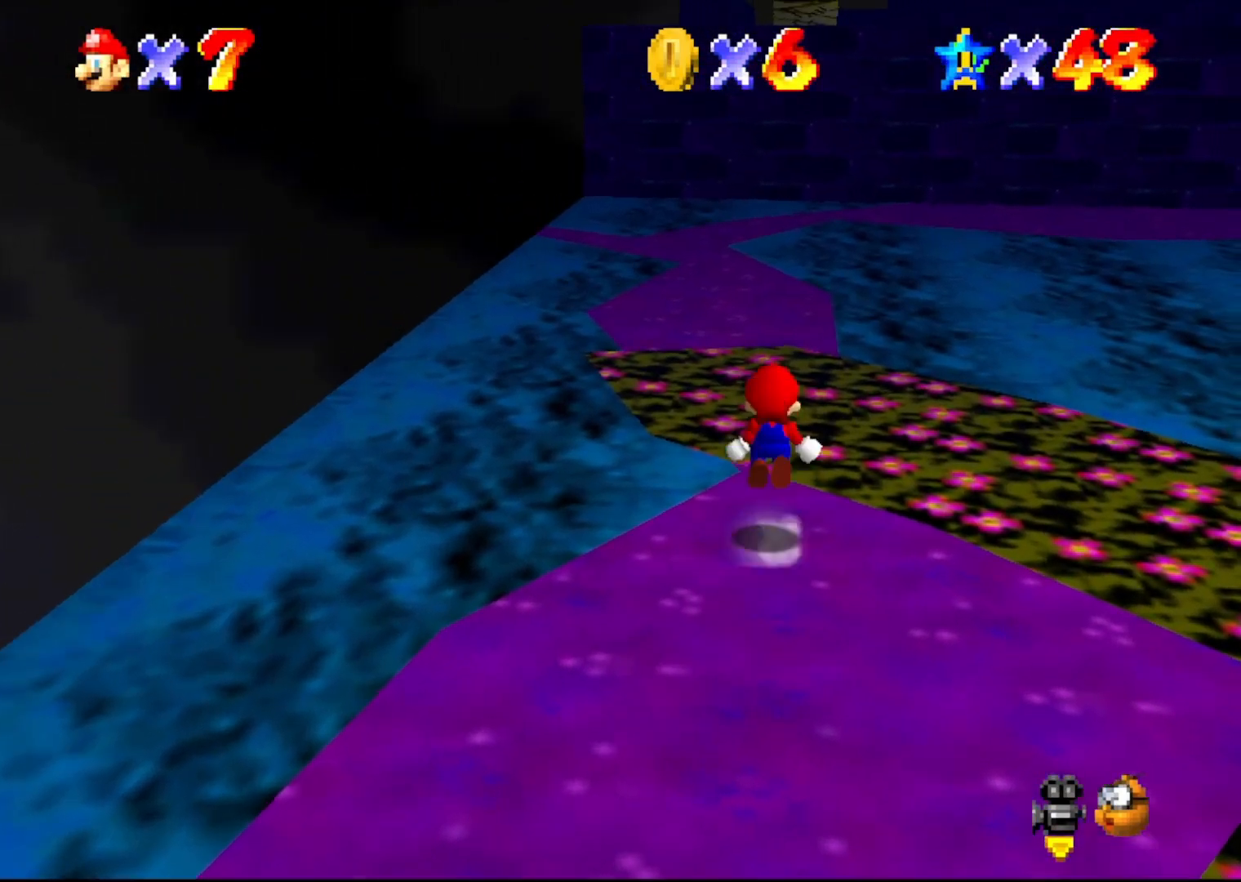
{"buttons": [], "left_stick": "up-left", "events": [[17, "A", "up"], [17, "left_stick", "up-left"]]}
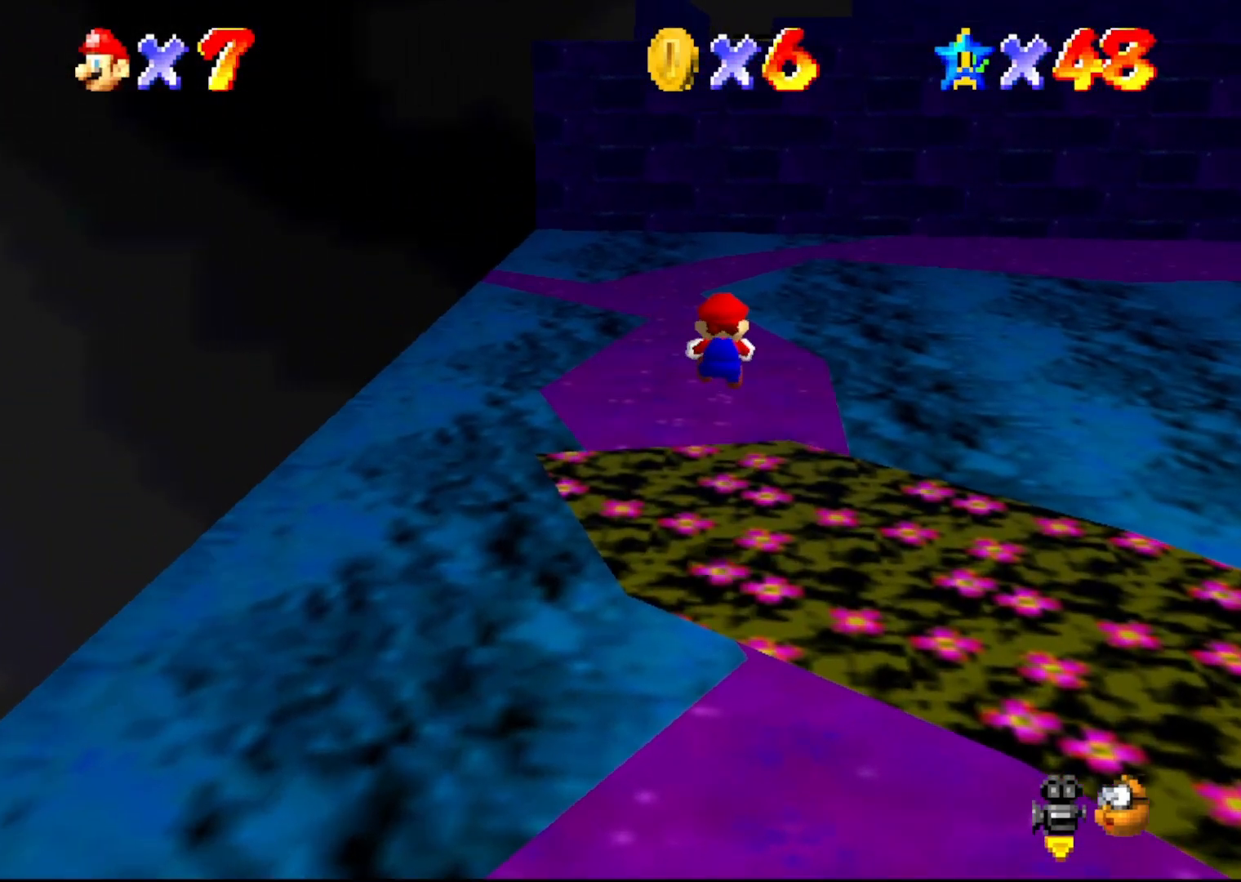
{"buttons": [], "left_stick": "up", "events": [[333, "left_stick", "up"]]}
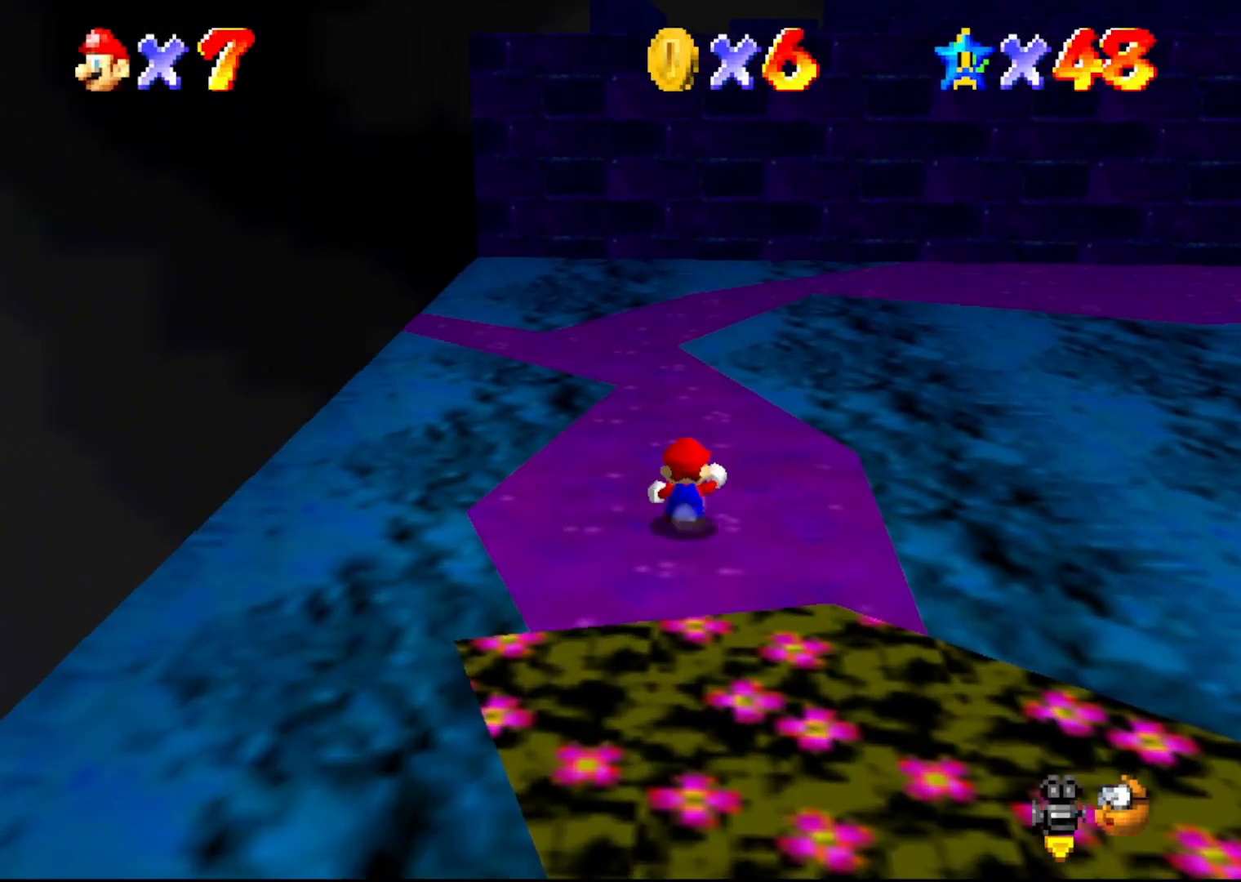
{"buttons": ["A"], "left_stick": "up-left", "events": [[367, "A", "down"], [500, "left_stick", "up-left"]]}
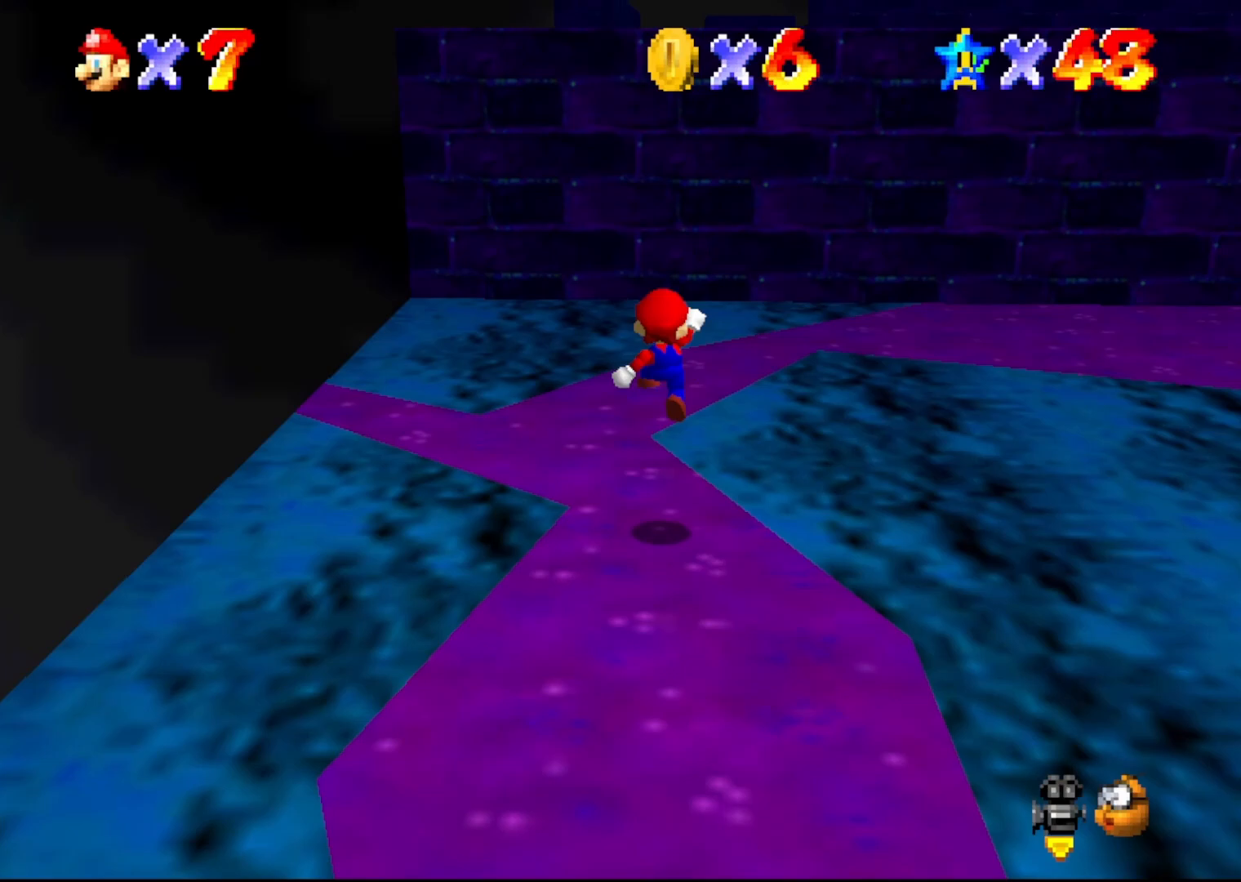
{"buttons": [], "left_stick": "center", "events": [[50, "A", "up"], [217, "C_LEFT", "down"], [317, "C_LEFT", "up"], [317, "left_stick", "center"]]}
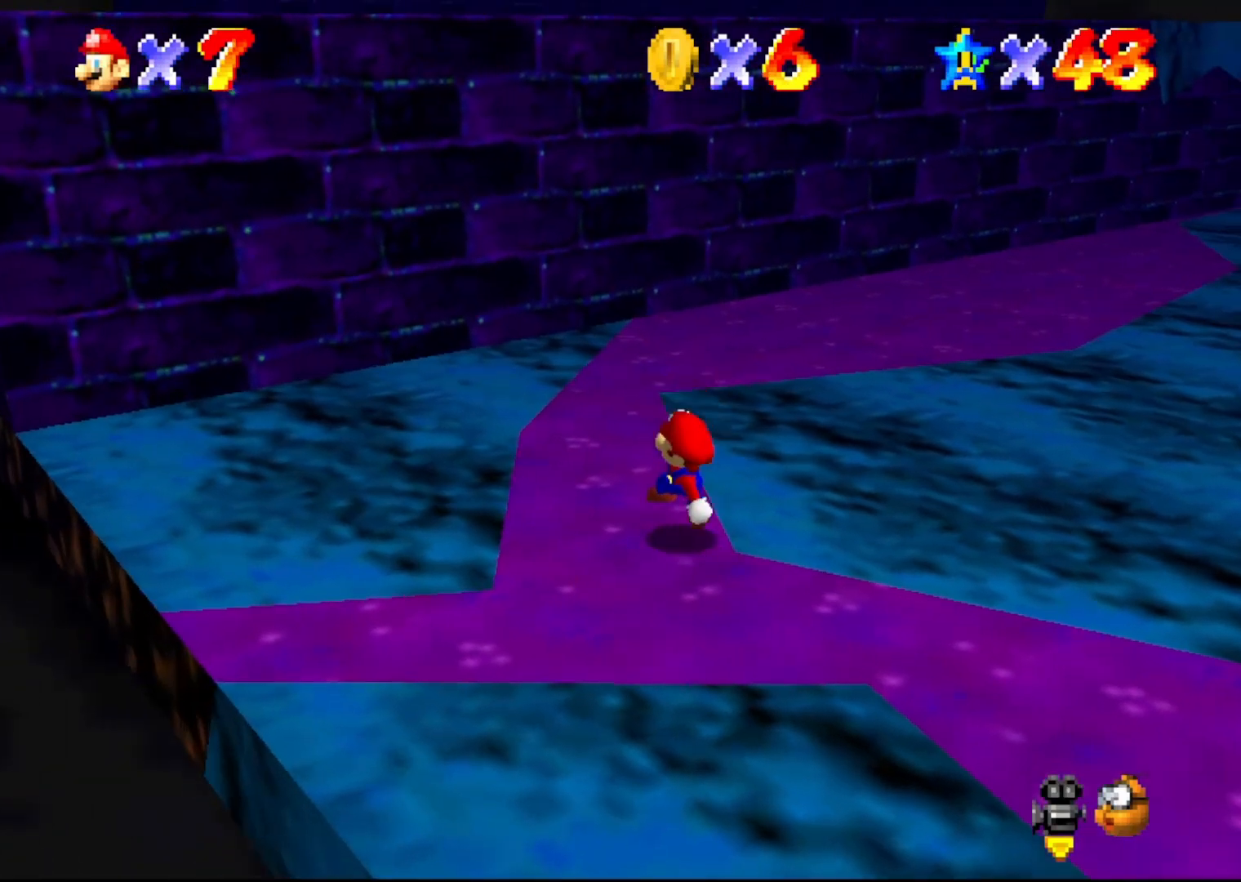
{"buttons": [], "left_stick": "up", "events": [[233, "left_stick", "up"], [317, "A", "down"], [383, "A", "up"]]}
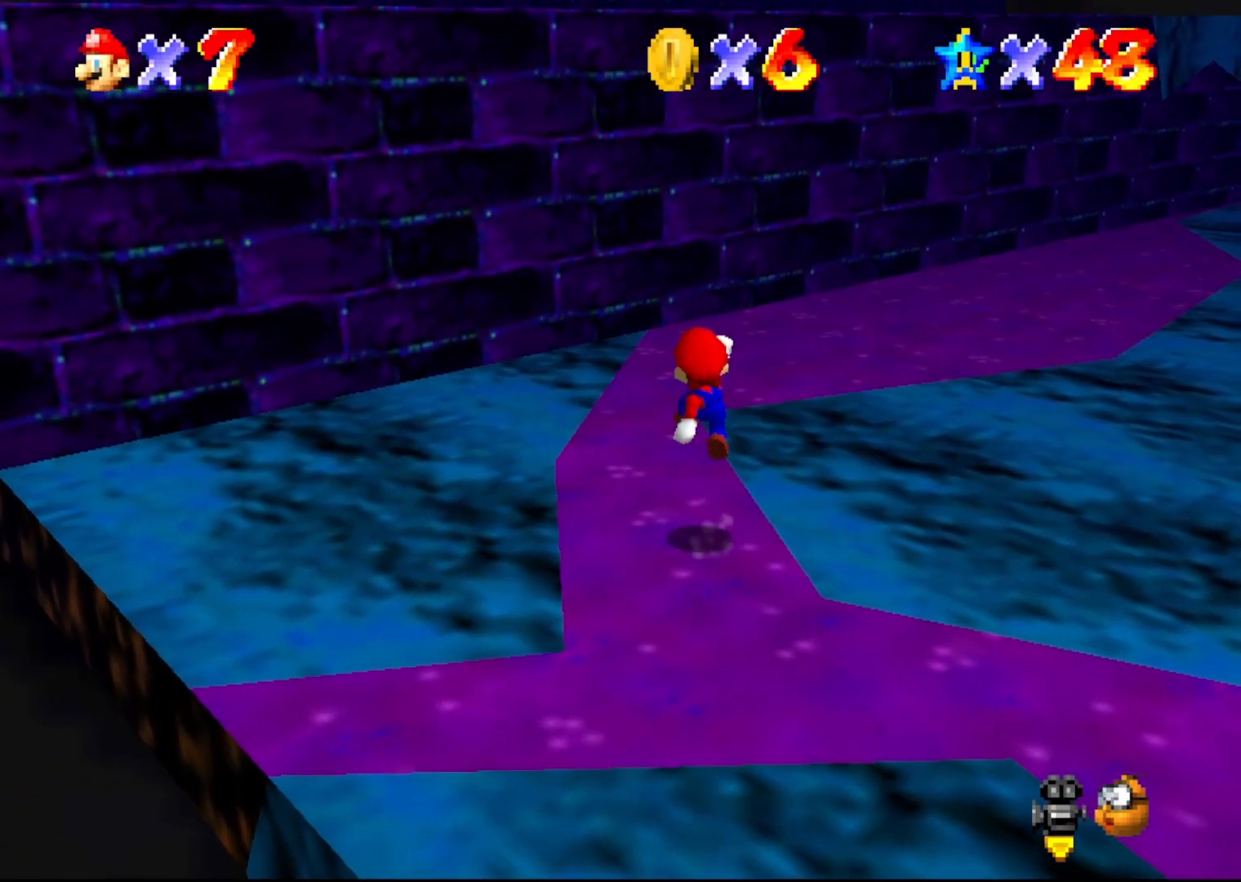
{"buttons": [], "left_stick": "up", "events": [[333, "A", "down"], [467, "A", "up"]]}
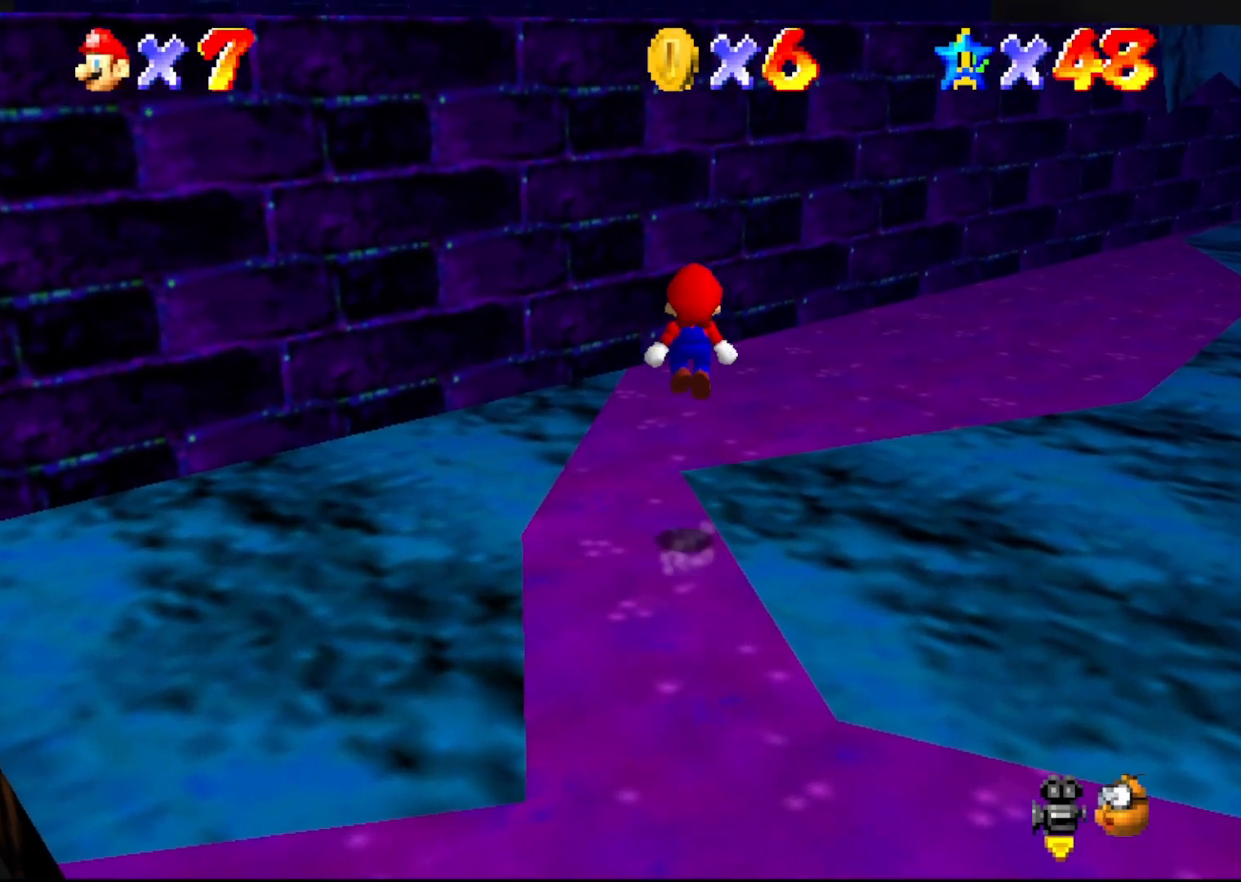
{"buttons": ["A"], "left_stick": "up", "events": [[50, "C_LEFT", "down"], [150, "C_LEFT", "up"], [500, "A", "down"]]}
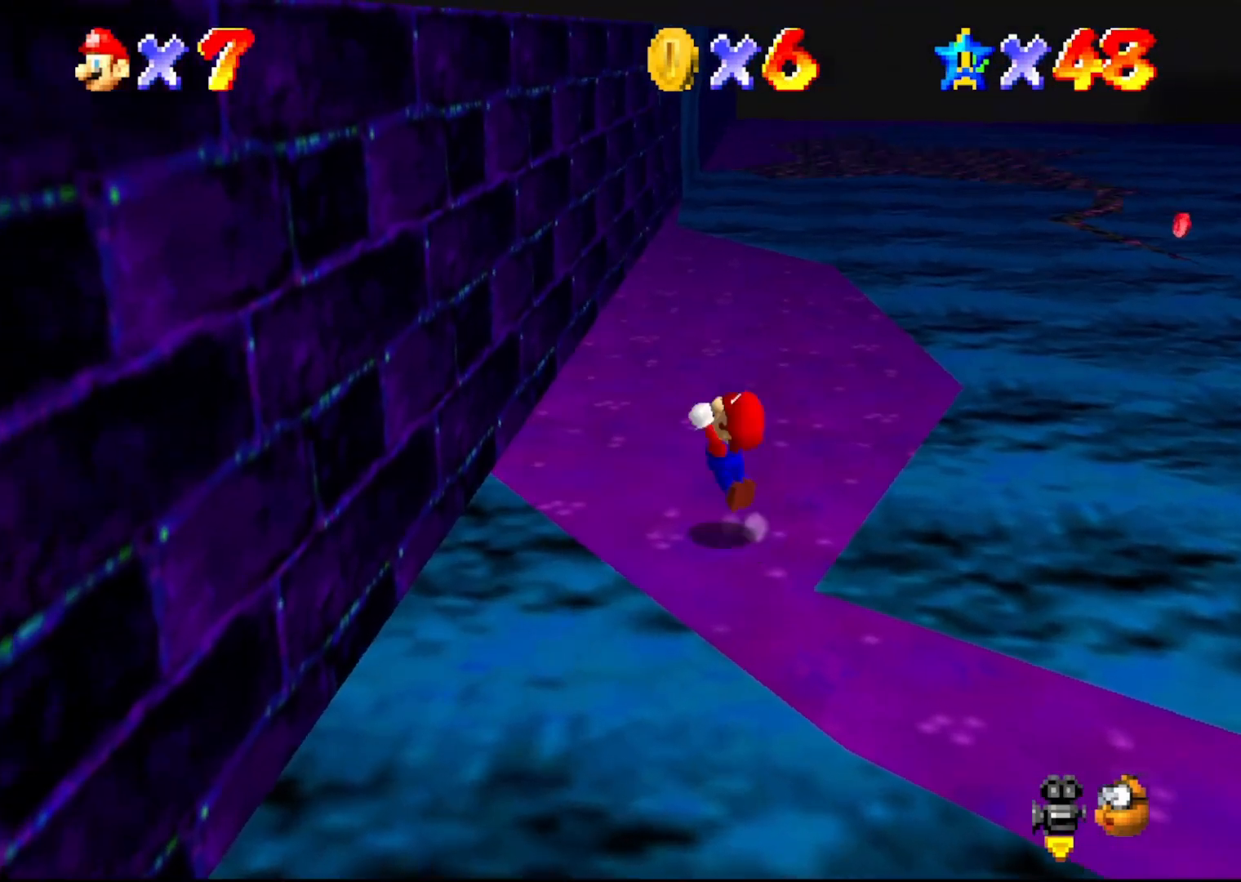
{"buttons": [], "left_stick": "left", "events": [[117, "A", "up"], [117, "left_stick", "up-left"], [333, "left_stick", "left"]]}
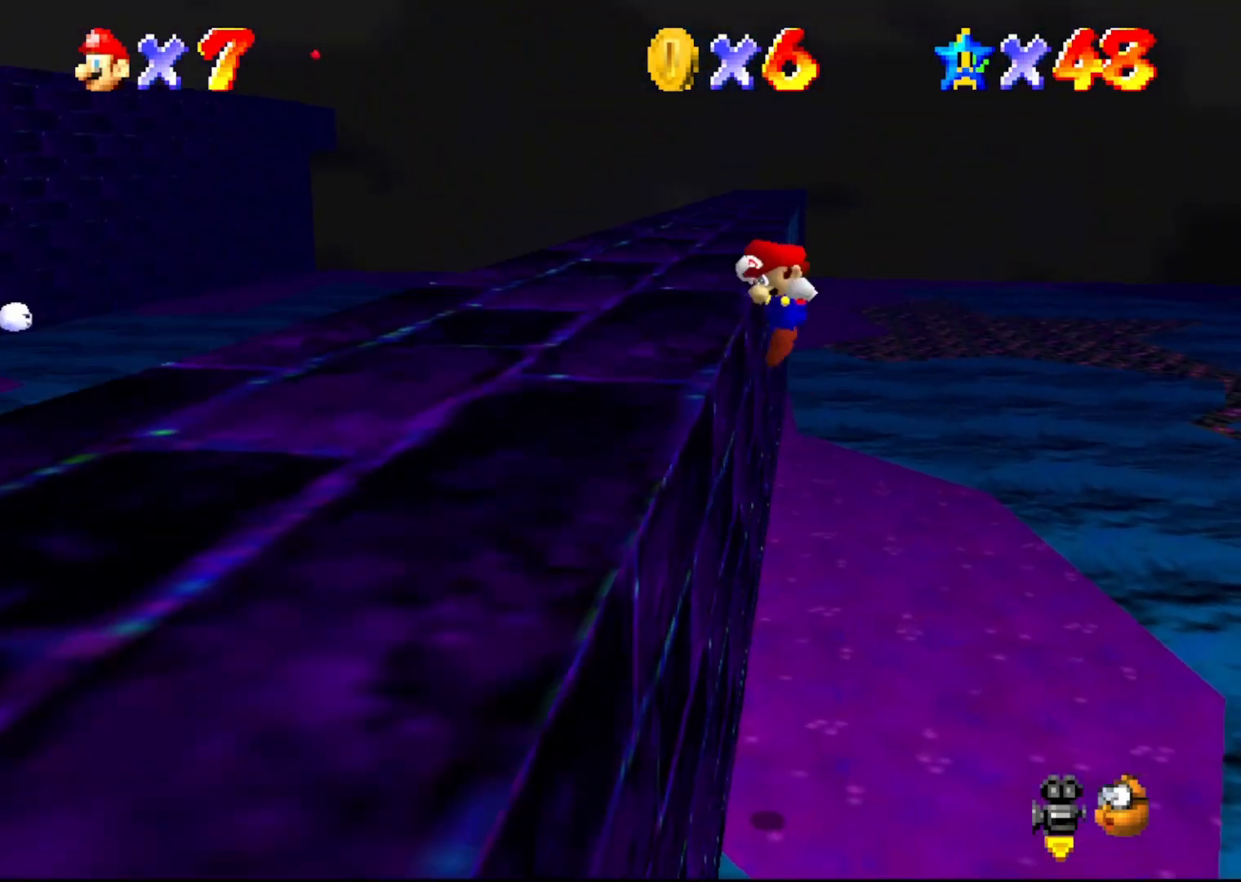
{"buttons": ["A"], "left_stick": "left", "events": [[67, "A", "down"]]}
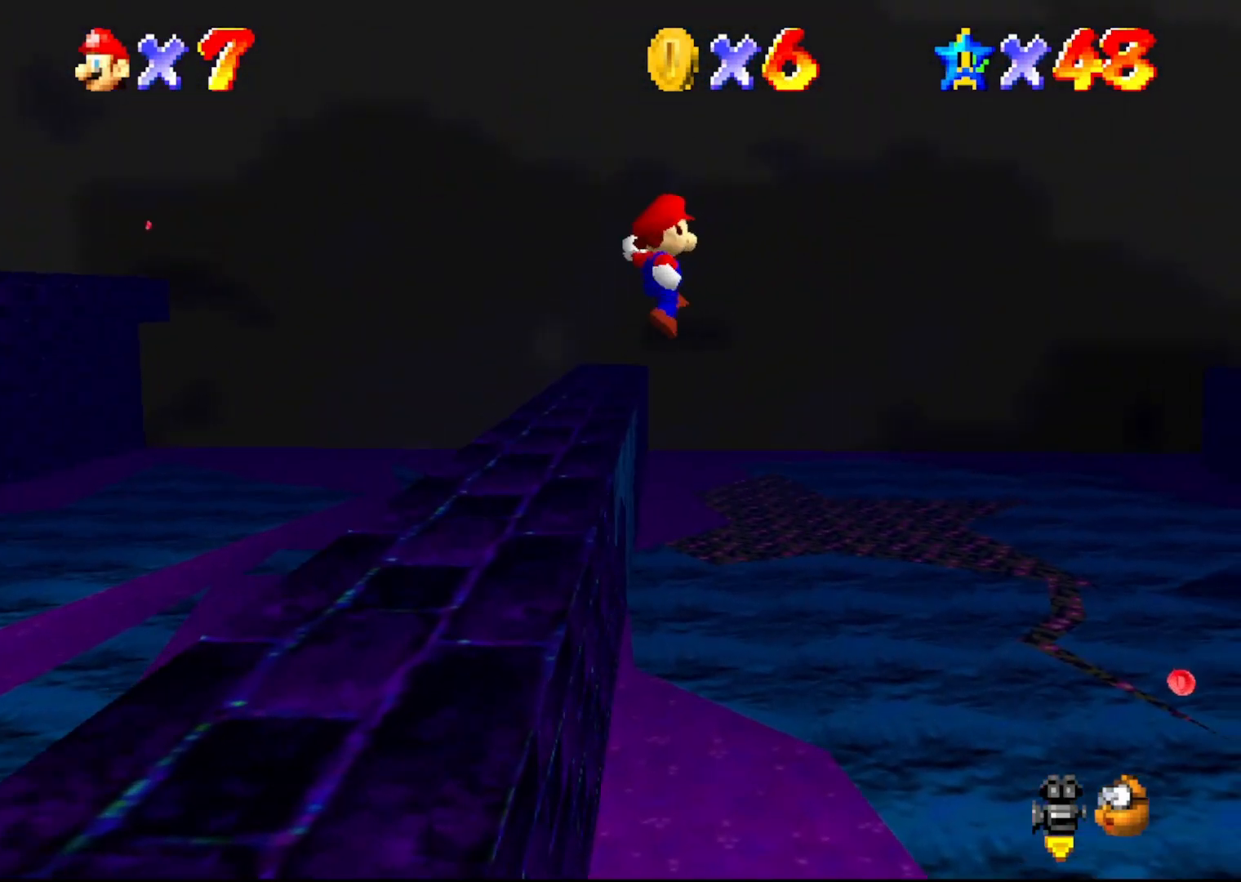
{"buttons": ["A"], "left_stick": "left", "events": []}
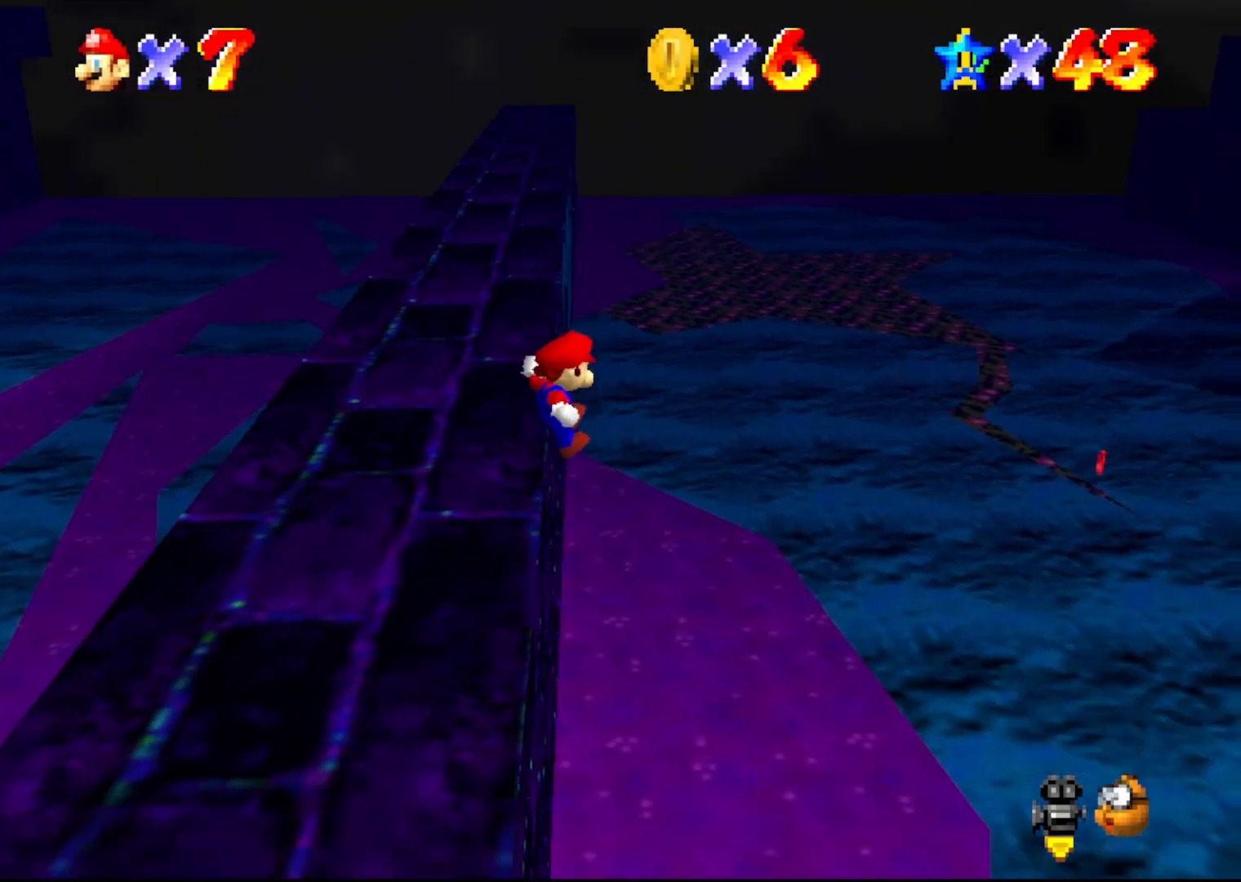
{"buttons": [], "left_stick": "left", "events": [[17, "A", "up"], [233, "A", "down"], [333, "A", "up"], [350, "left_stick", "center"], [450, "C_LEFT", "down"], [483, "left_stick", "left"], [500, "C_LEFT", "up"]]}
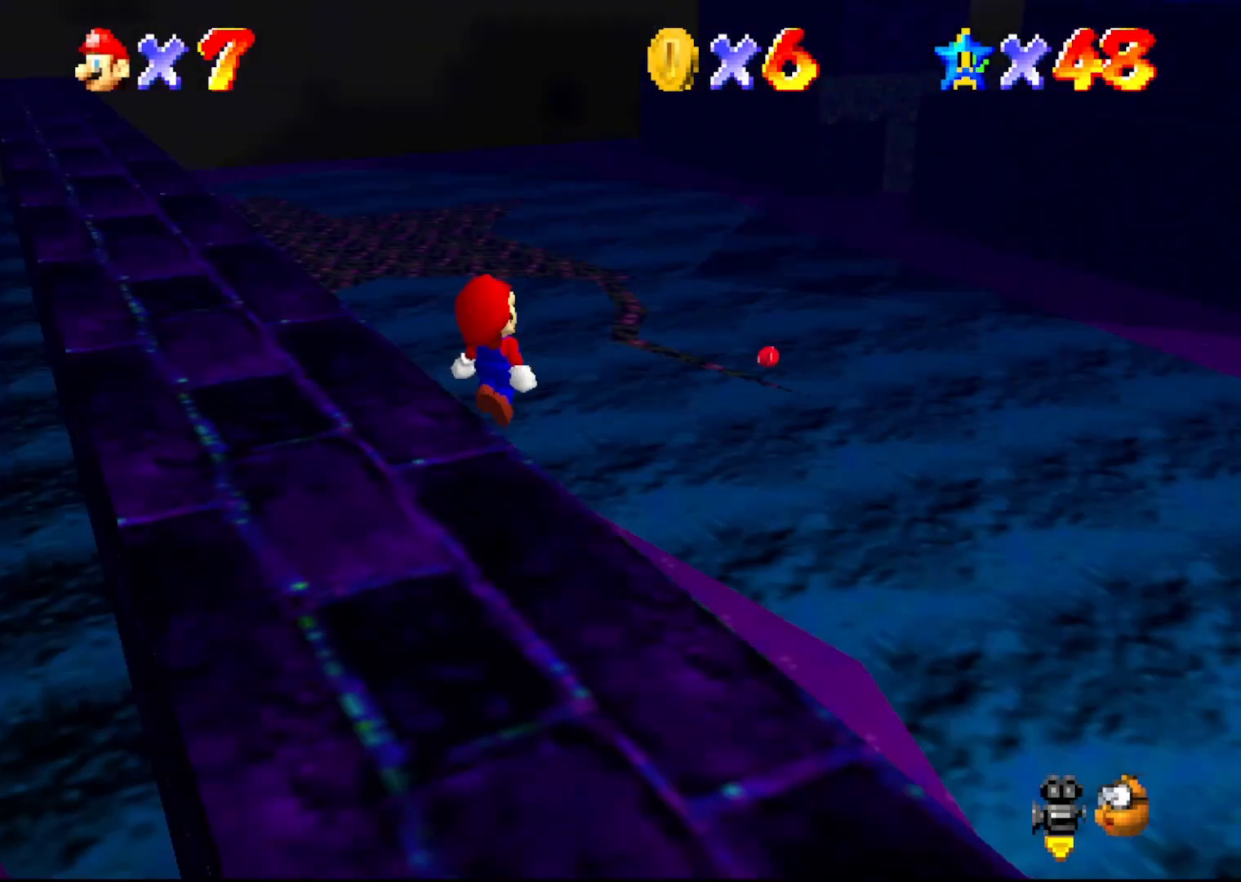
{"buttons": [], "left_stick": "center", "events": [[200, "C_RIGHT", "down"], [233, "left_stick", "center"], [283, "C_RIGHT", "up"], [333, "C_RIGHT", "down"], [433, "C_RIGHT", "up"]]}
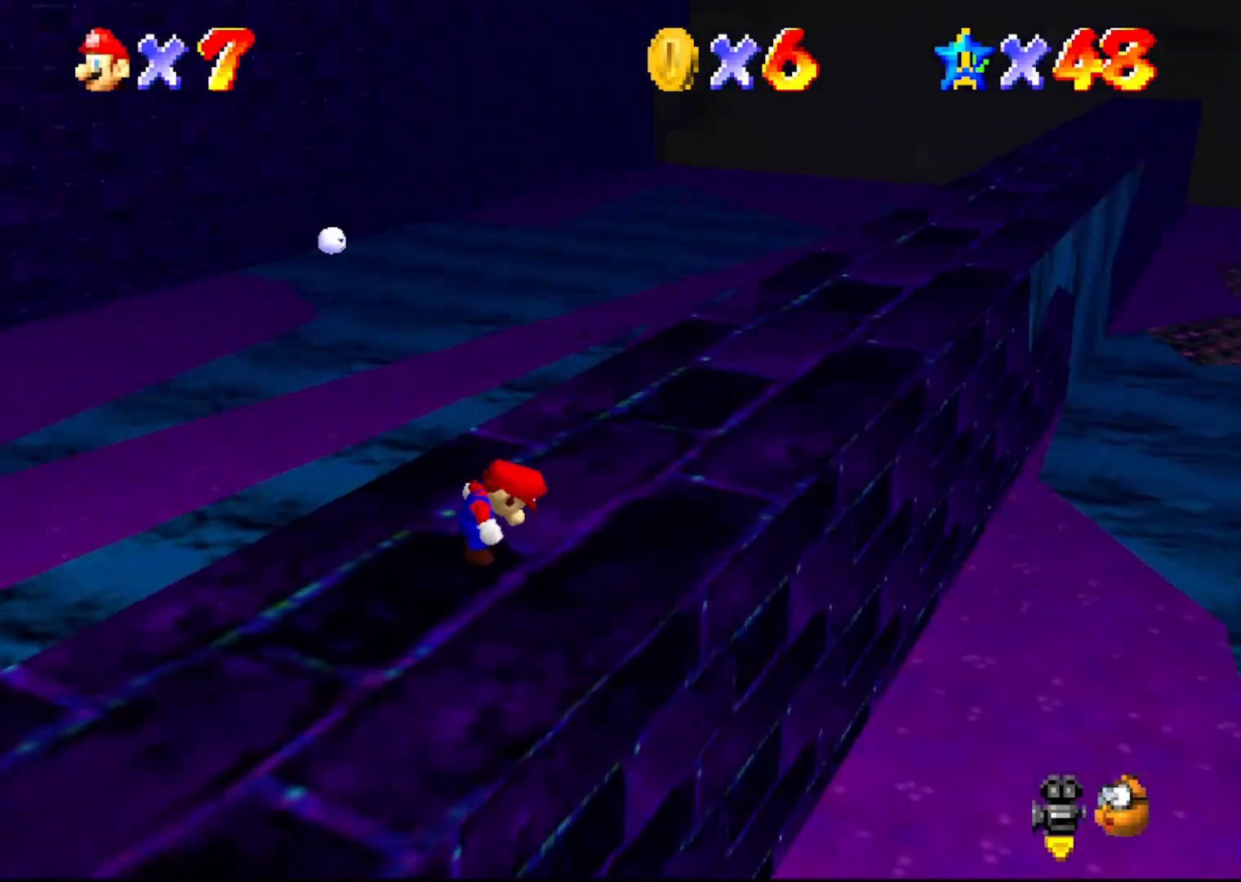
{"buttons": [], "left_stick": "center", "events": []}
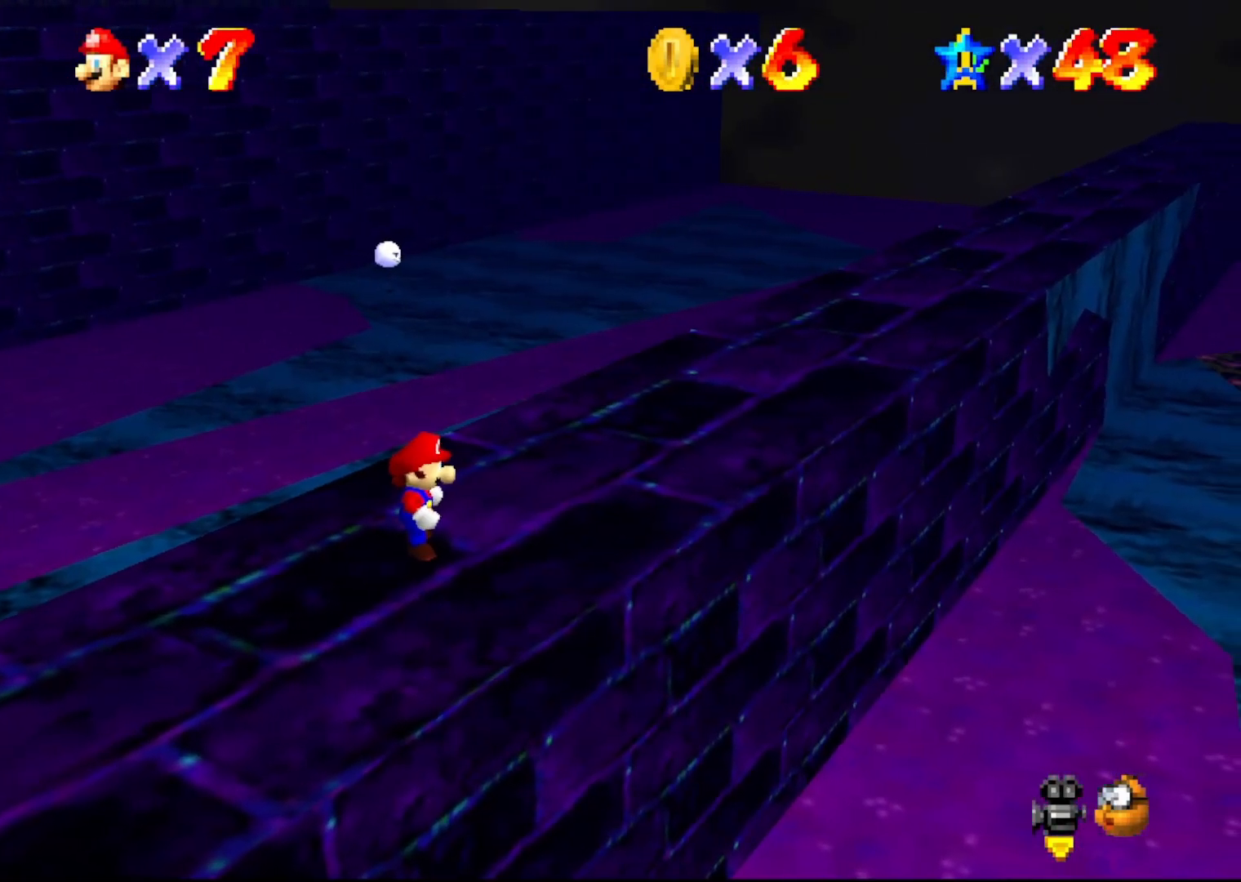
{"buttons": ["C_RIGHT"], "left_stick": "down-left", "events": [[117, "left_stick", "down-left"], [150, "C_LEFT", "down"], [217, "C_LEFT", "up"], [417, "C_RIGHT", "down"]]}
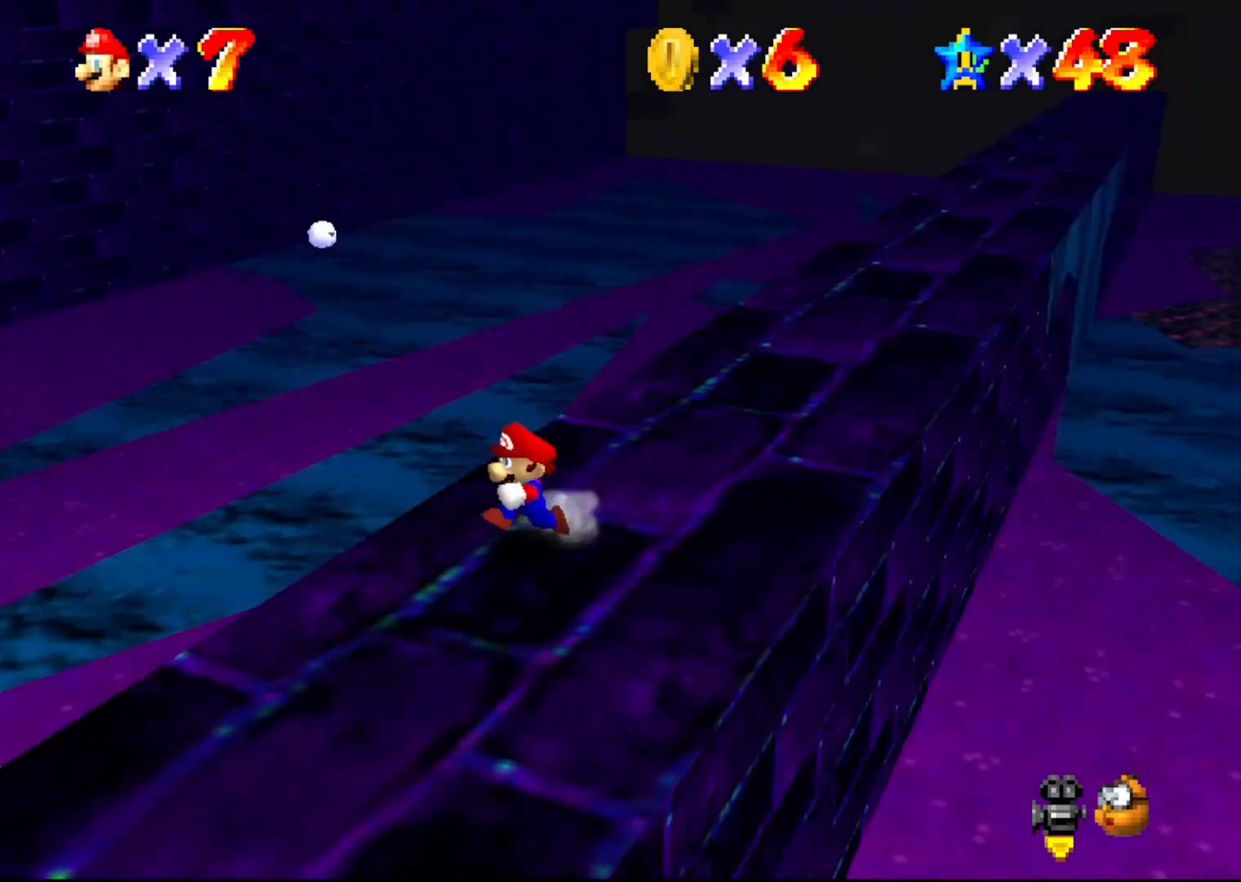
{"buttons": [], "left_stick": "down-left", "events": [[17, "C_RIGHT", "up"], [167, "C_RIGHT", "down"], [233, "C_RIGHT", "up"]]}
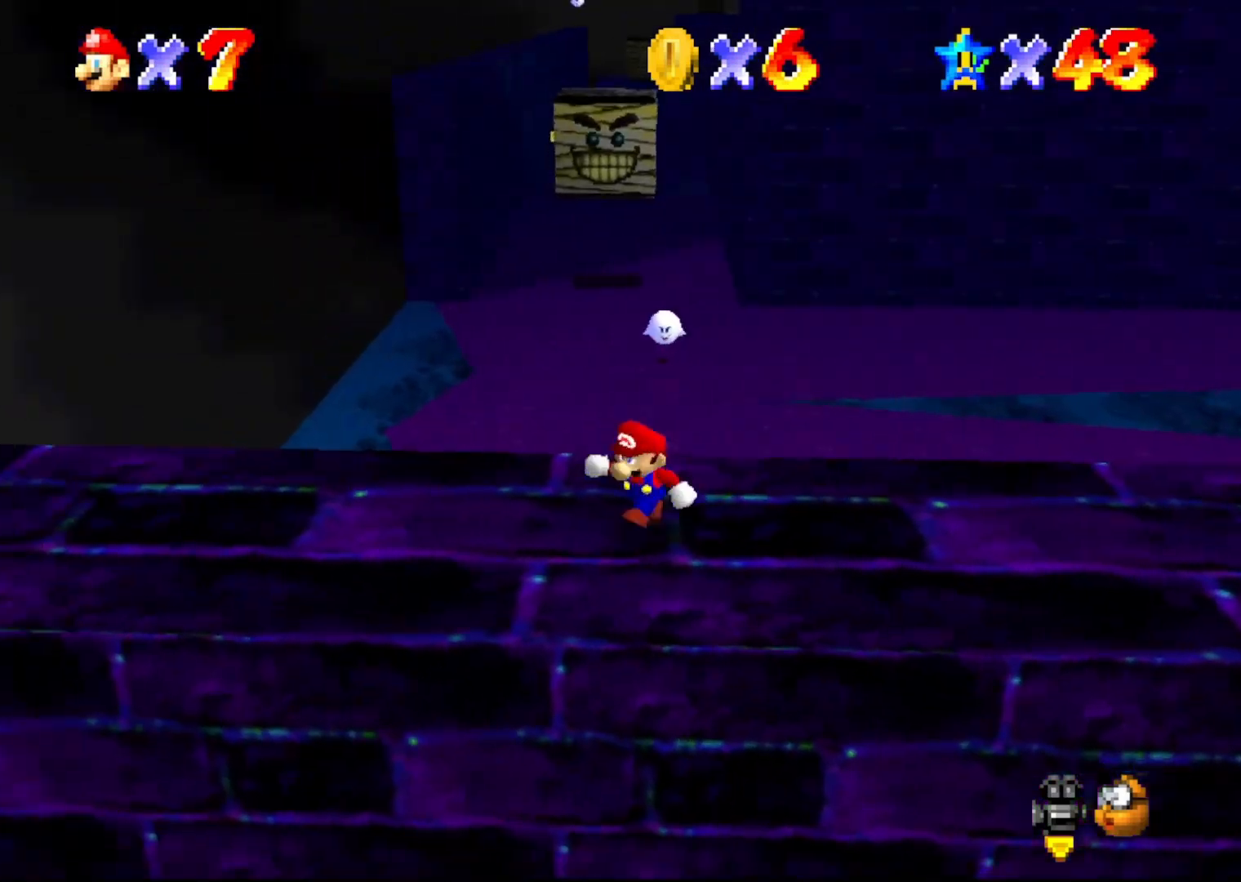
{"buttons": [], "left_stick": "up", "events": [[317, "left_stick", "up-left"], [467, "left_stick", "up"]]}
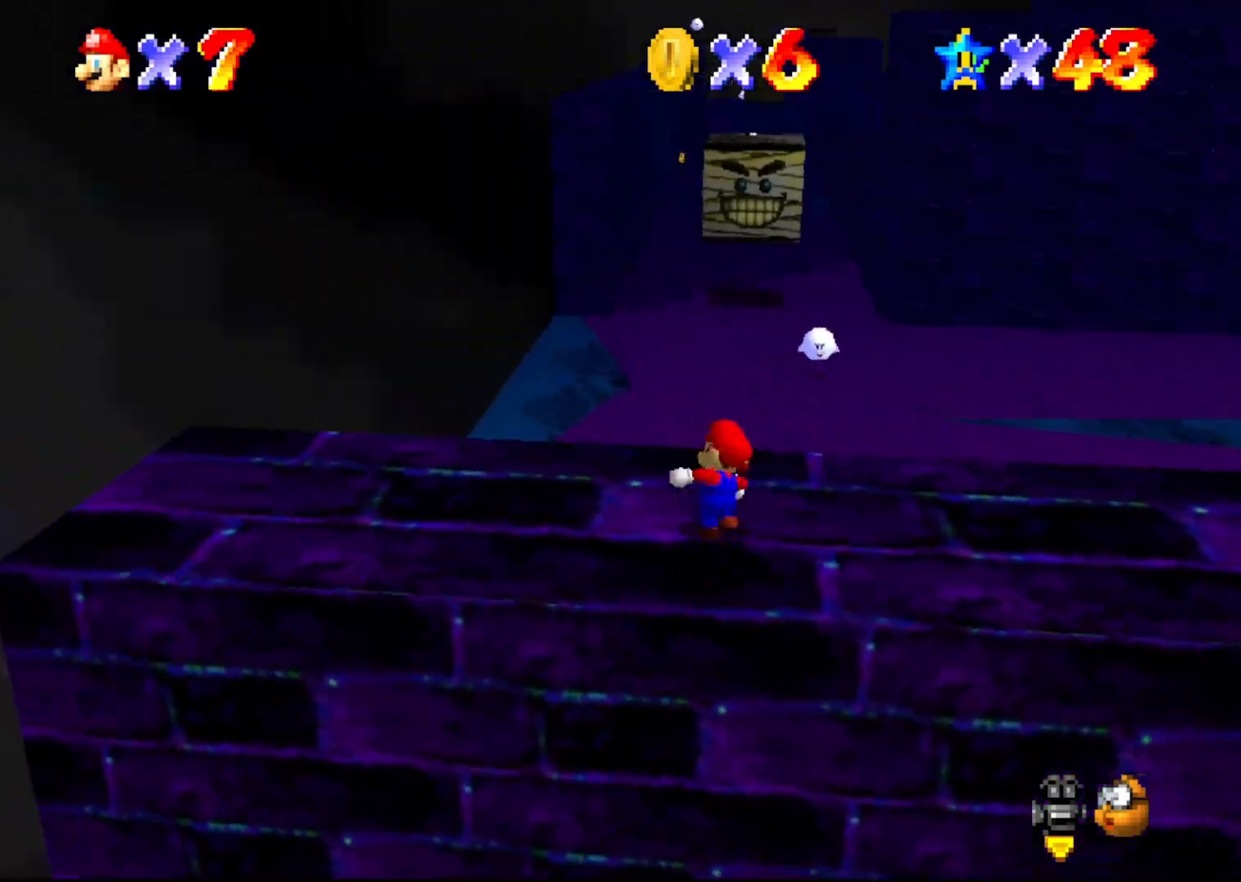
{"buttons": ["A"], "left_stick": "up-right", "events": [[217, "A", "down"], [317, "left_stick", "up-right"]]}
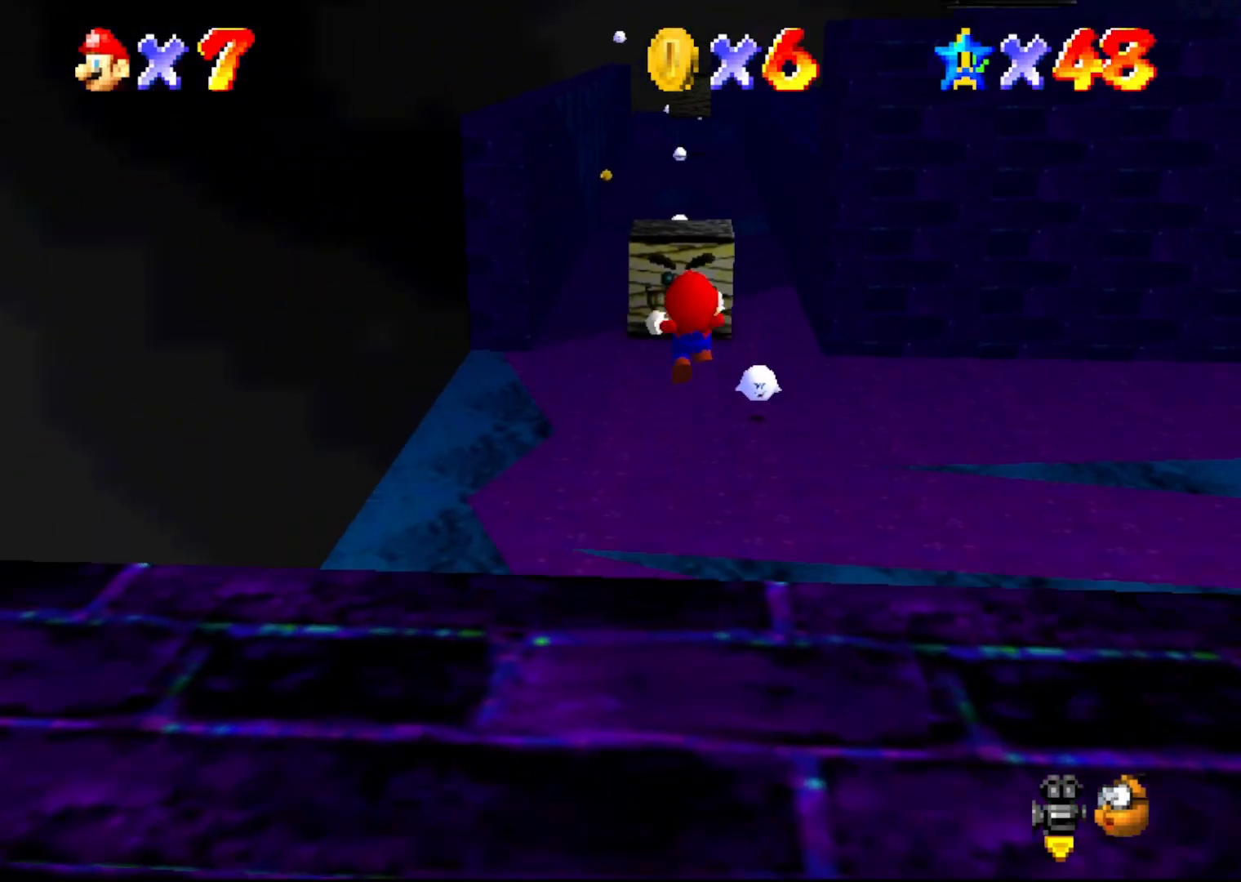
{"buttons": ["A"], "left_stick": "up-right", "events": []}
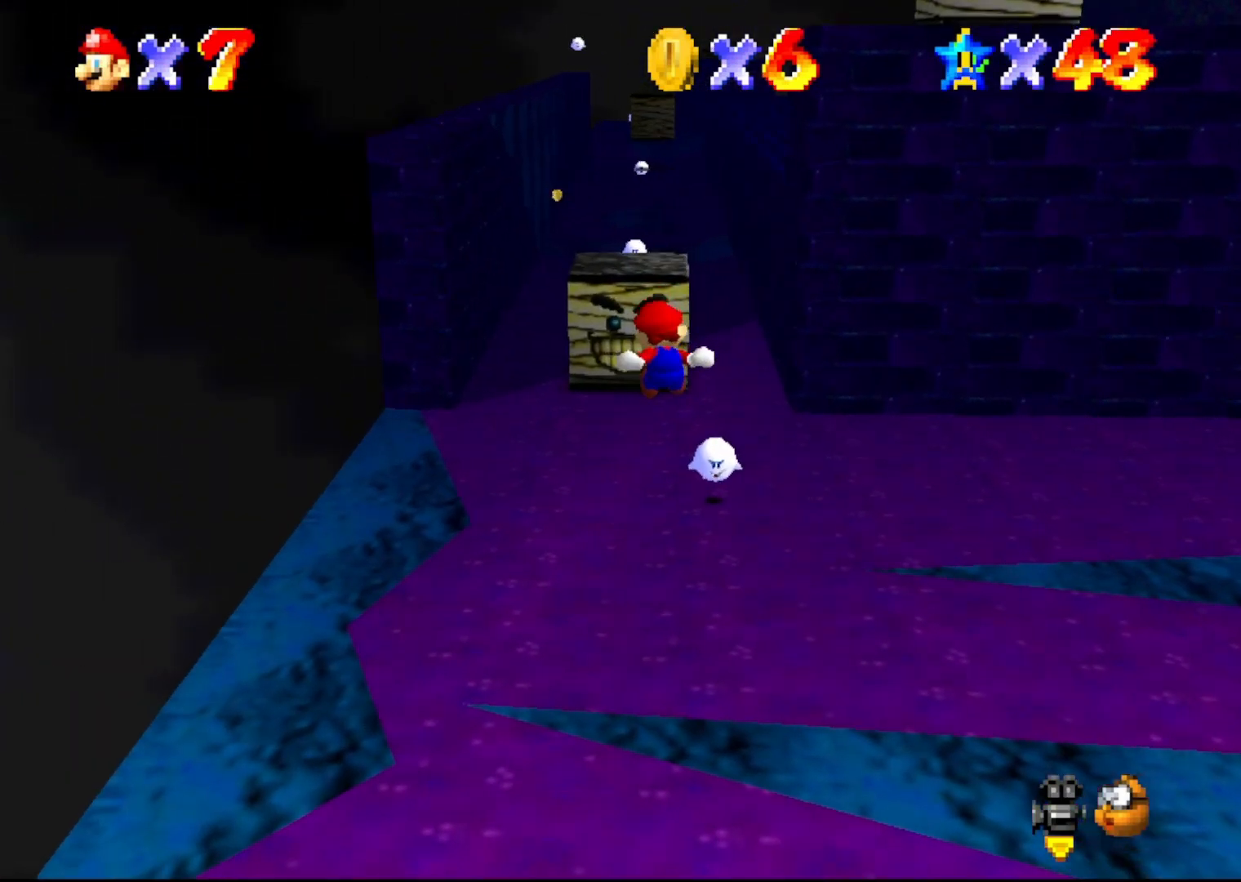
{"buttons": ["C_LEFT"], "left_stick": "center", "events": [[233, "A", "up"], [317, "left_stick", "center"], [467, "C_LEFT", "down"]]}
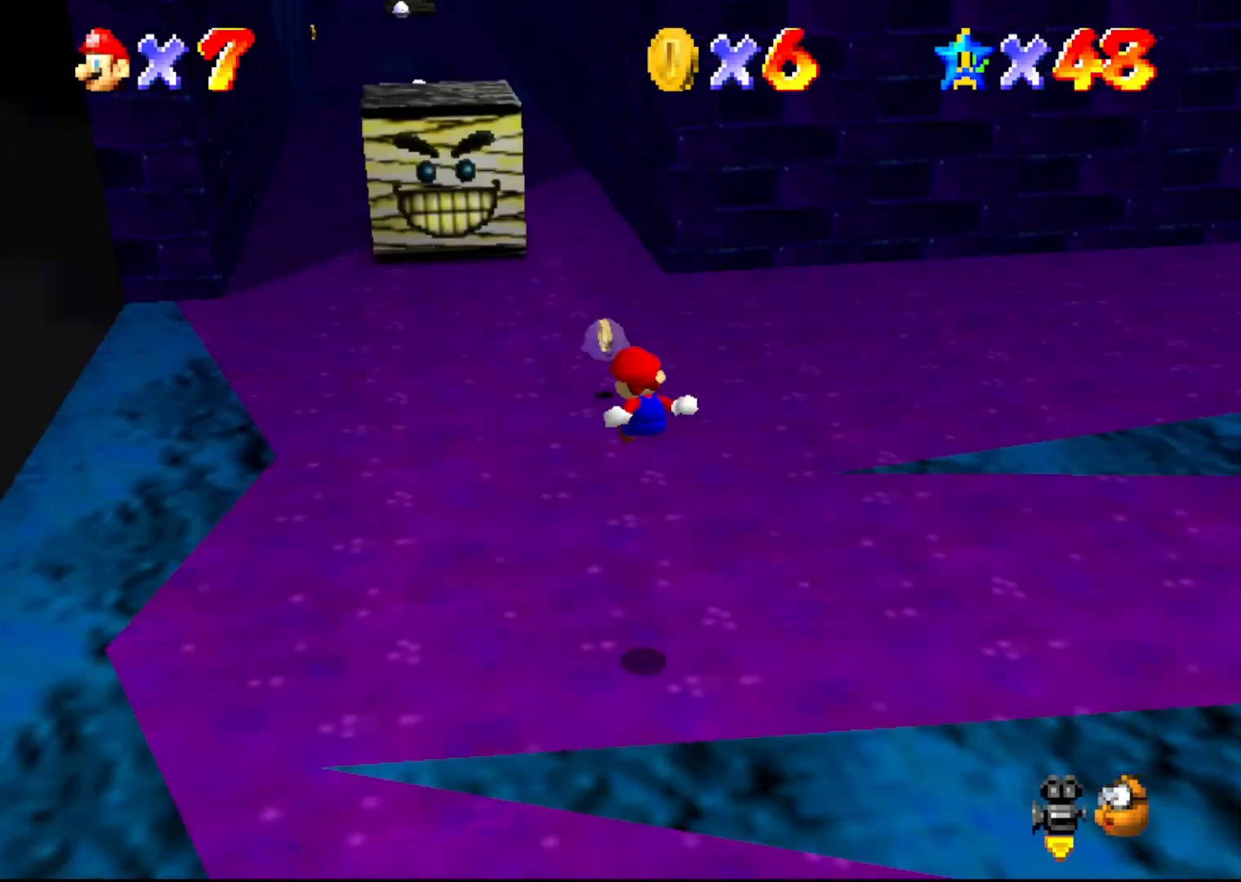
{"buttons": [], "left_stick": "up", "events": [[100, "C_LEFT", "up"], [500, "left_stick", "up"]]}
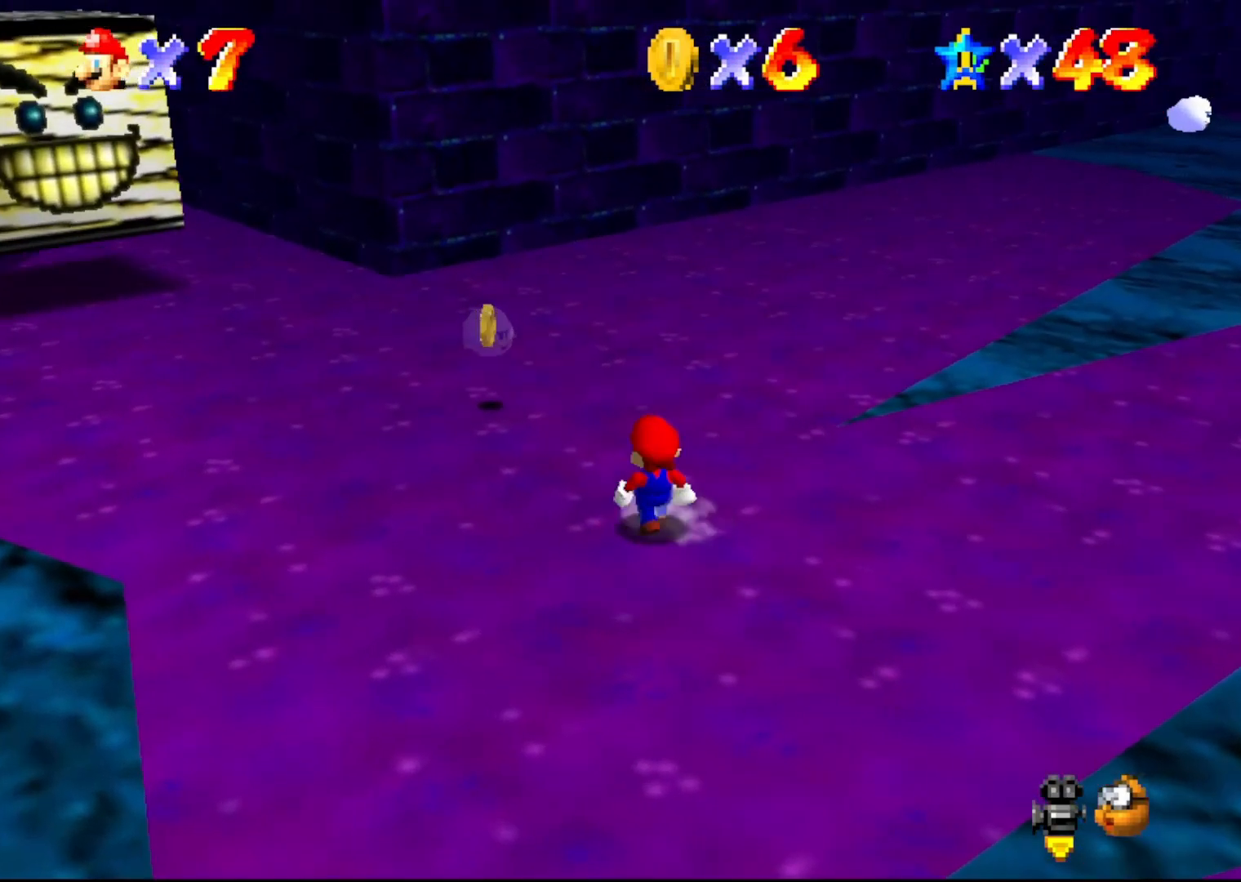
{"buttons": [], "left_stick": "up-left", "events": [[267, "left_stick", "up-left"]]}
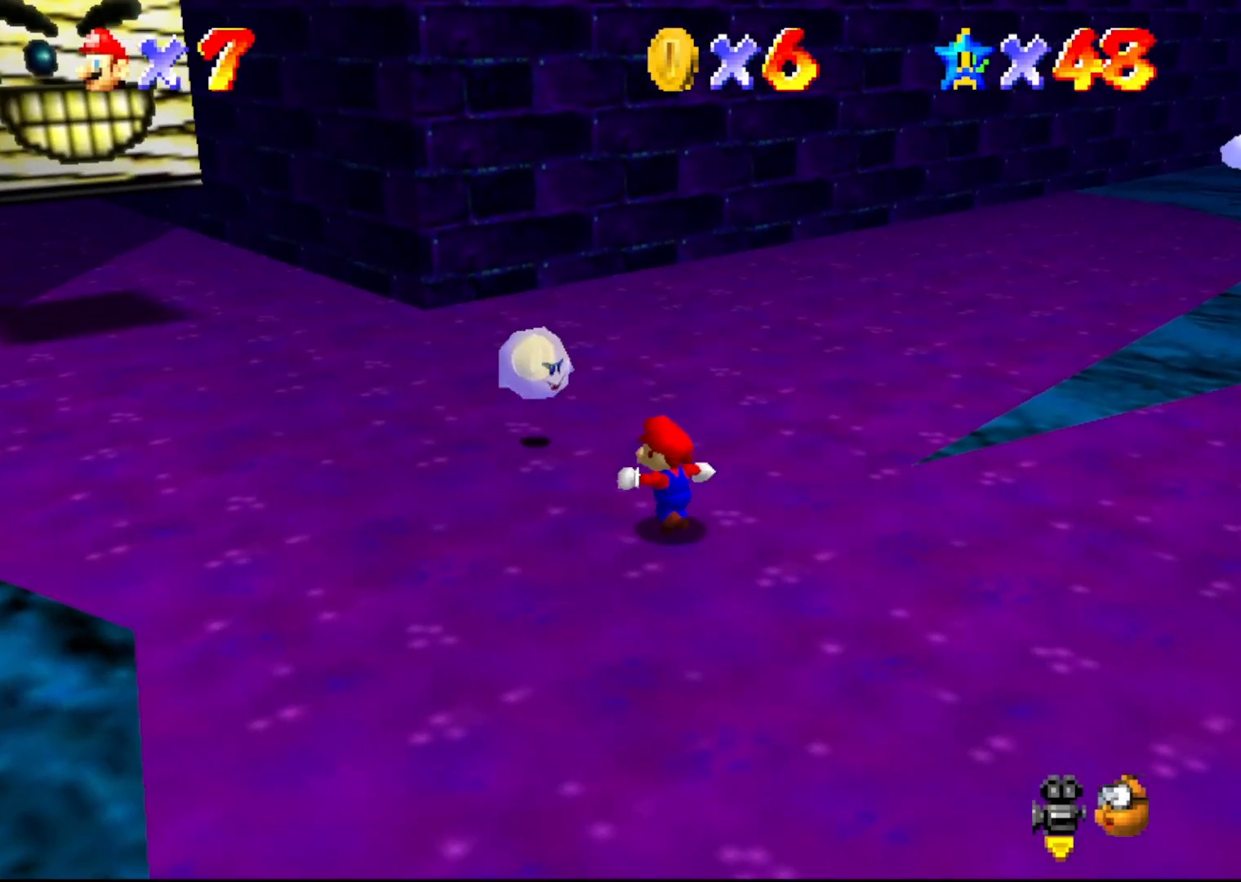
{"buttons": [], "left_stick": "center", "events": [[117, "left_stick", "up"], [417, "A", "down"], [417, "left_stick", "center"], [483, "A", "up"]]}
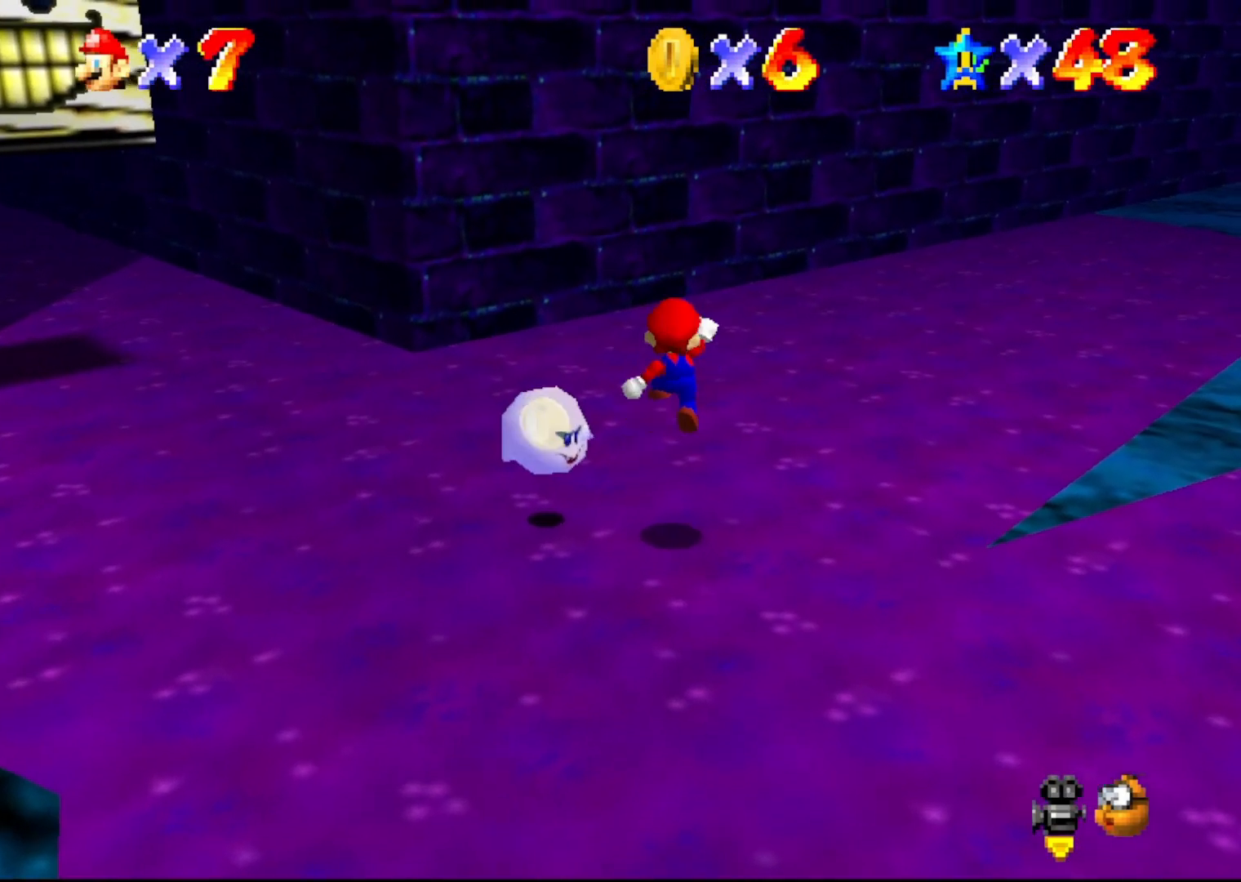
{"buttons": [], "left_stick": "center", "events": [[233, "left_stick", "down-left"], [450, "left_stick", "center"]]}
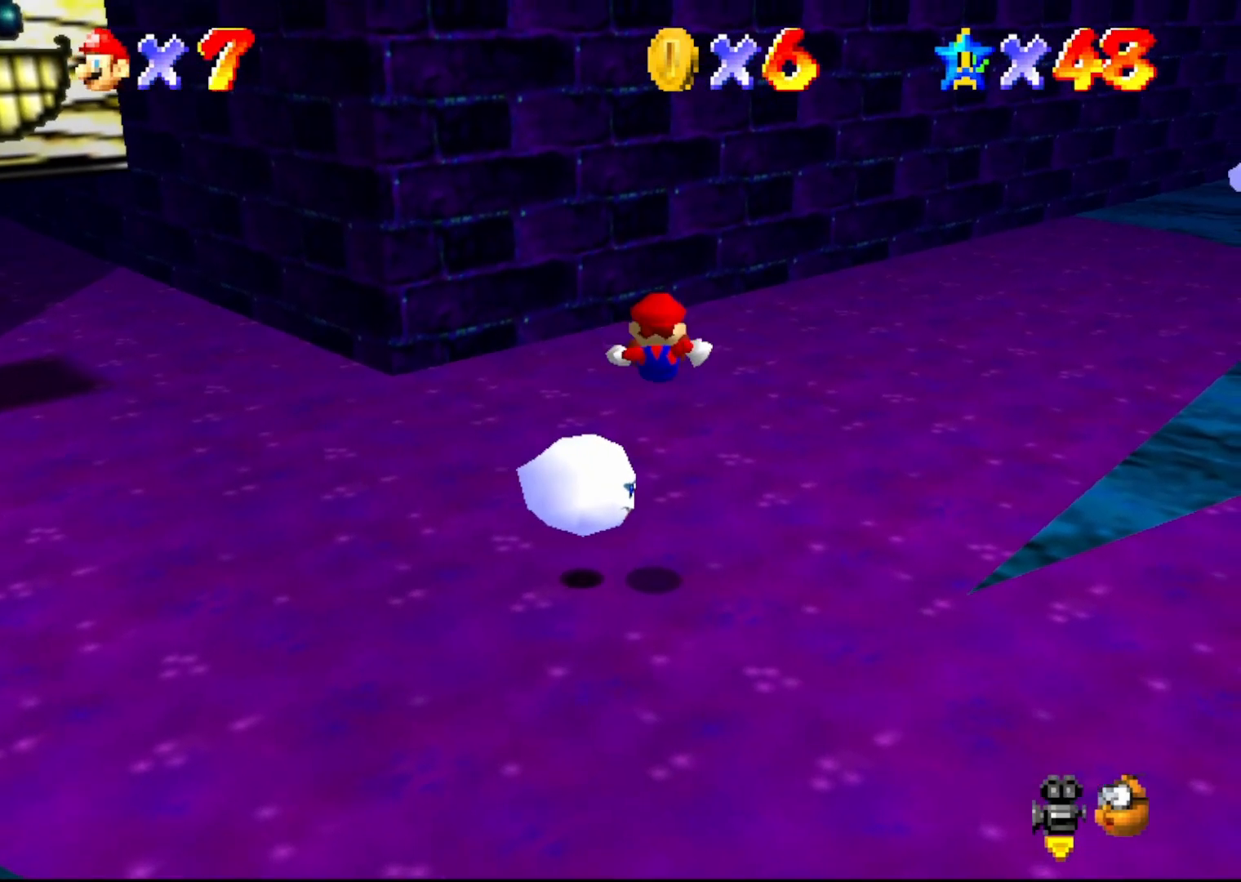
{"buttons": [], "left_stick": "up", "events": [[17, "C_LEFT", "down"], [167, "C_LEFT", "up"], [283, "left_stick", "up"]]}
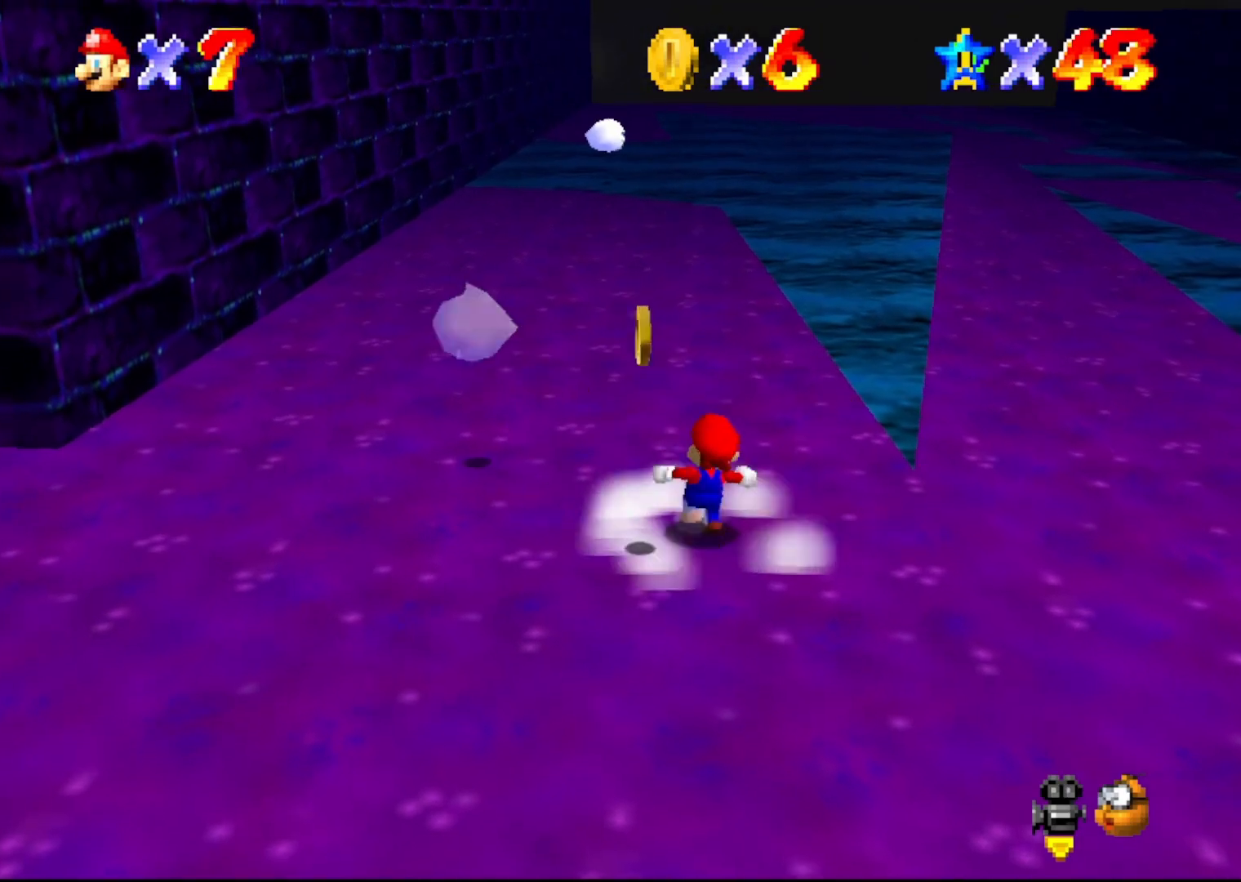
{"buttons": ["A"], "left_stick": "up", "events": [[250, "A", "down"]]}
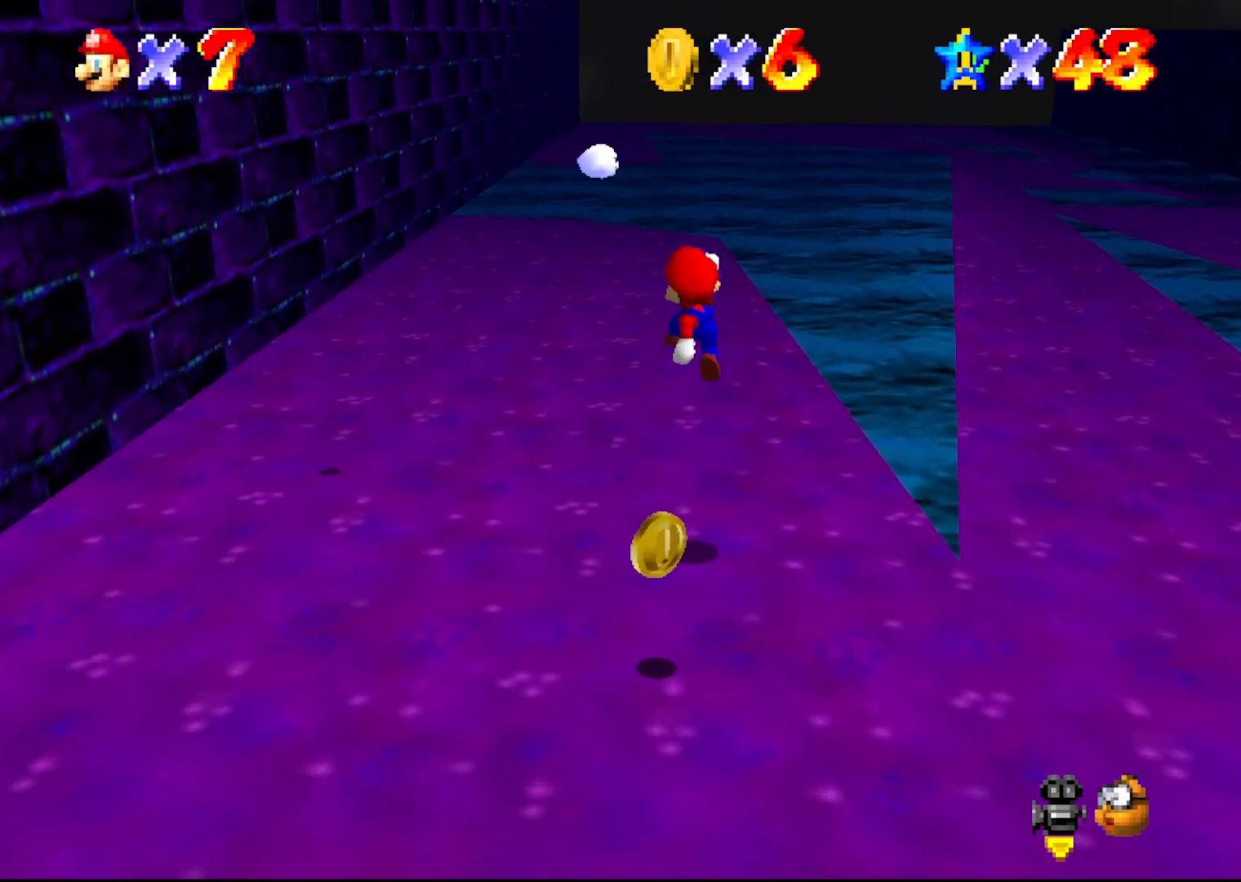
{"buttons": [], "left_stick": "up", "events": [[117, "A", "up"], [117, "B", "down"], [483, "B", "up"]]}